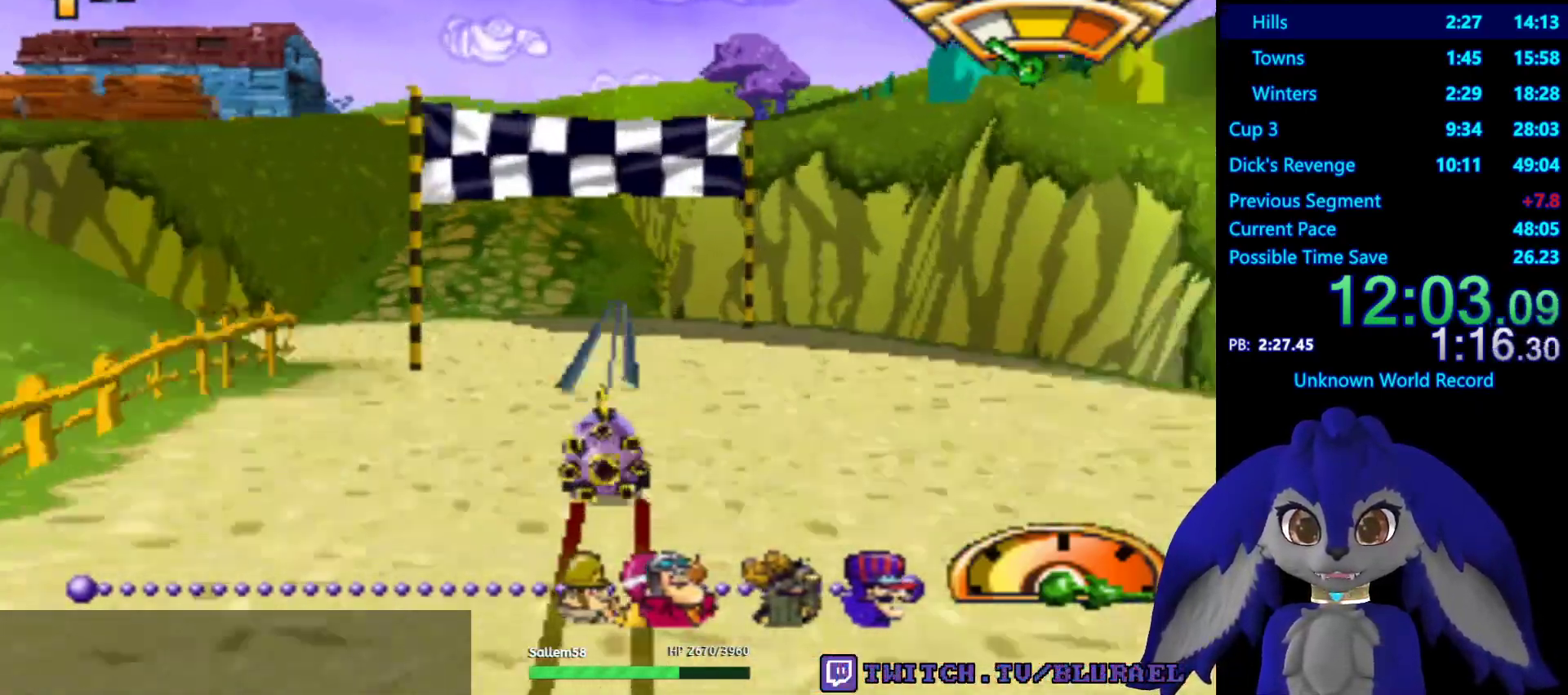
Gameplay with a controller (PlayStation layout); each line is a JSON object with the inputs held at the frame after it. "events" lists button and stick changes between this image and that frame as [ms after this image, input, new state], when the widget could be followed in between. Not read: R3.
{"buttons": ["SQUARE"], "left_stick": "left", "right_stick": "center", "events": []}
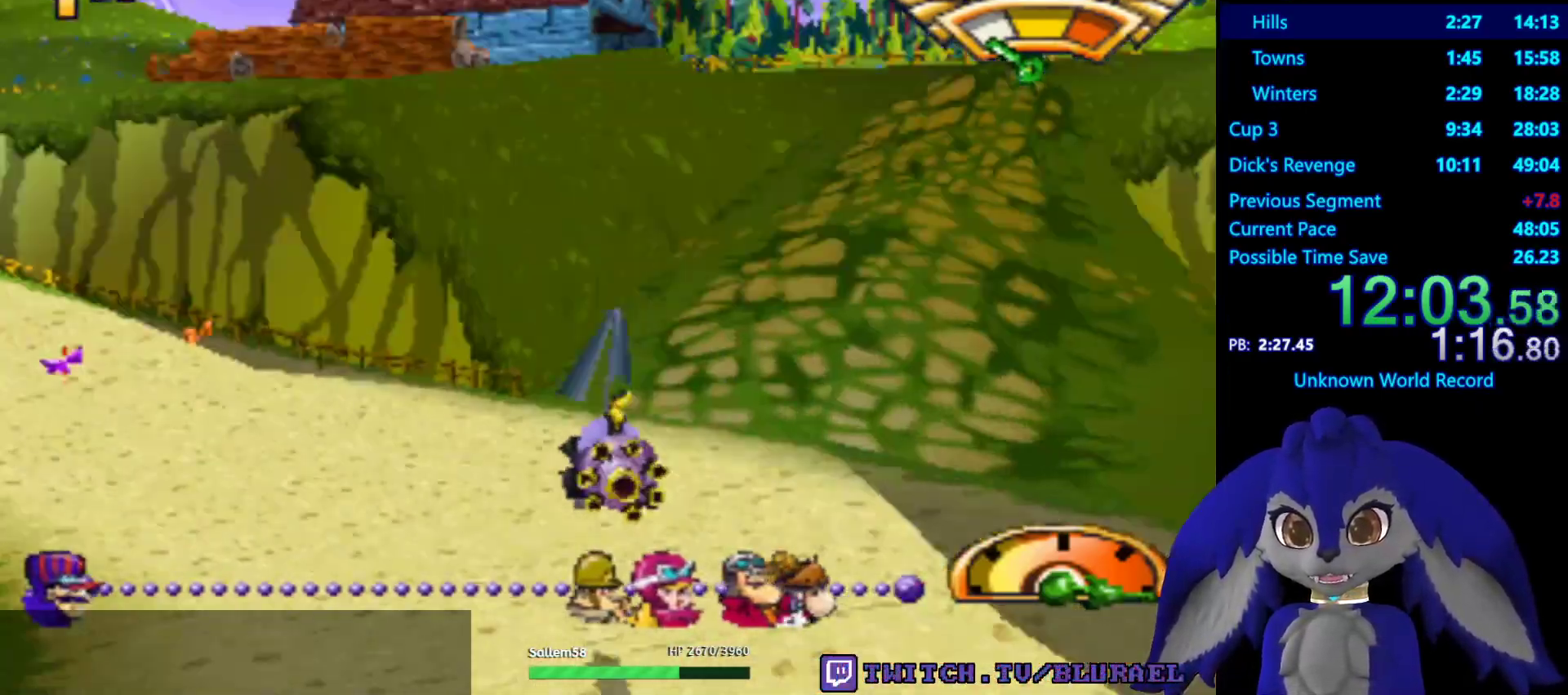
{"buttons": ["CROSS"], "left_stick": "down-left", "right_stick": "center", "events": [[33, "SQUARE", "up"], [250, "CROSS", "down"], [350, "left_stick", "down-left"]]}
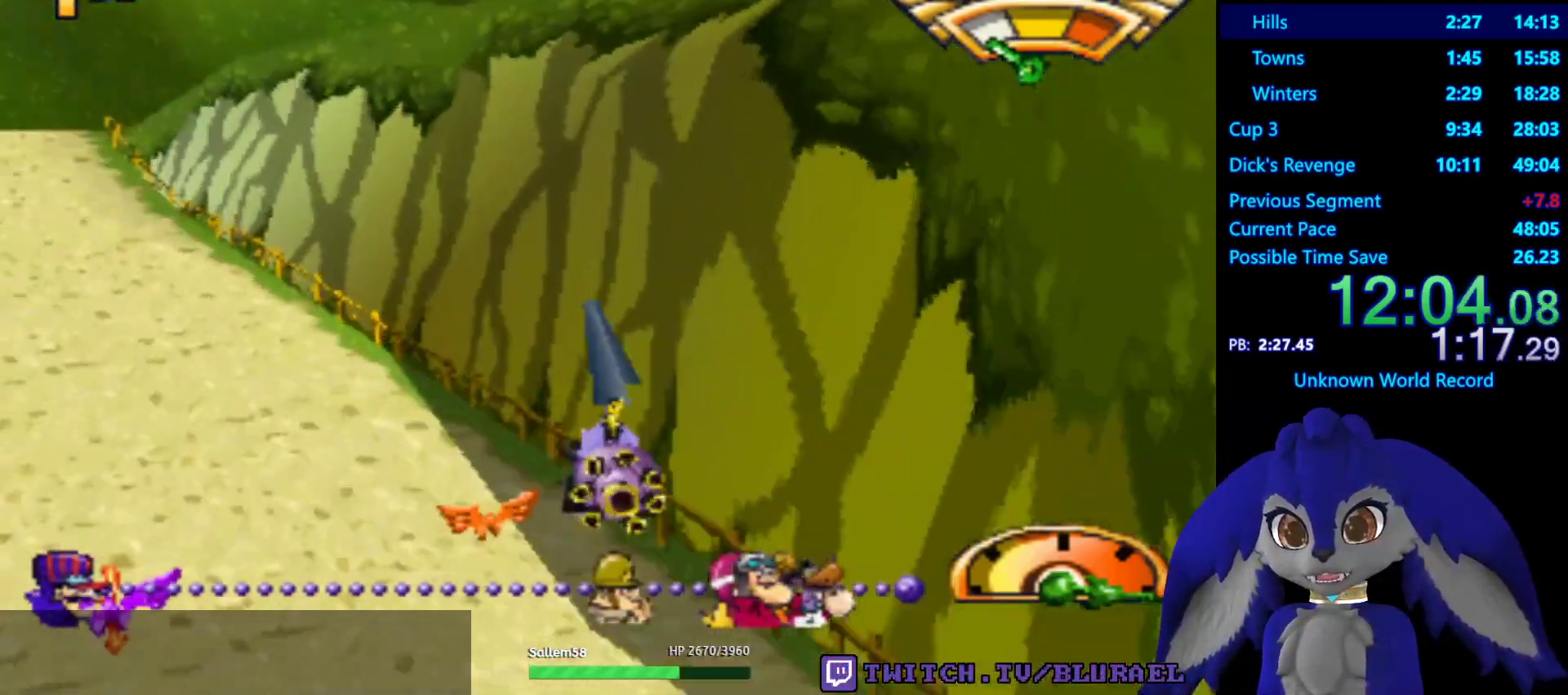
{"buttons": ["CROSS"], "left_stick": "right", "right_stick": "center", "events": [[200, "left_stick", "center"], [383, "left_stick", "right"]]}
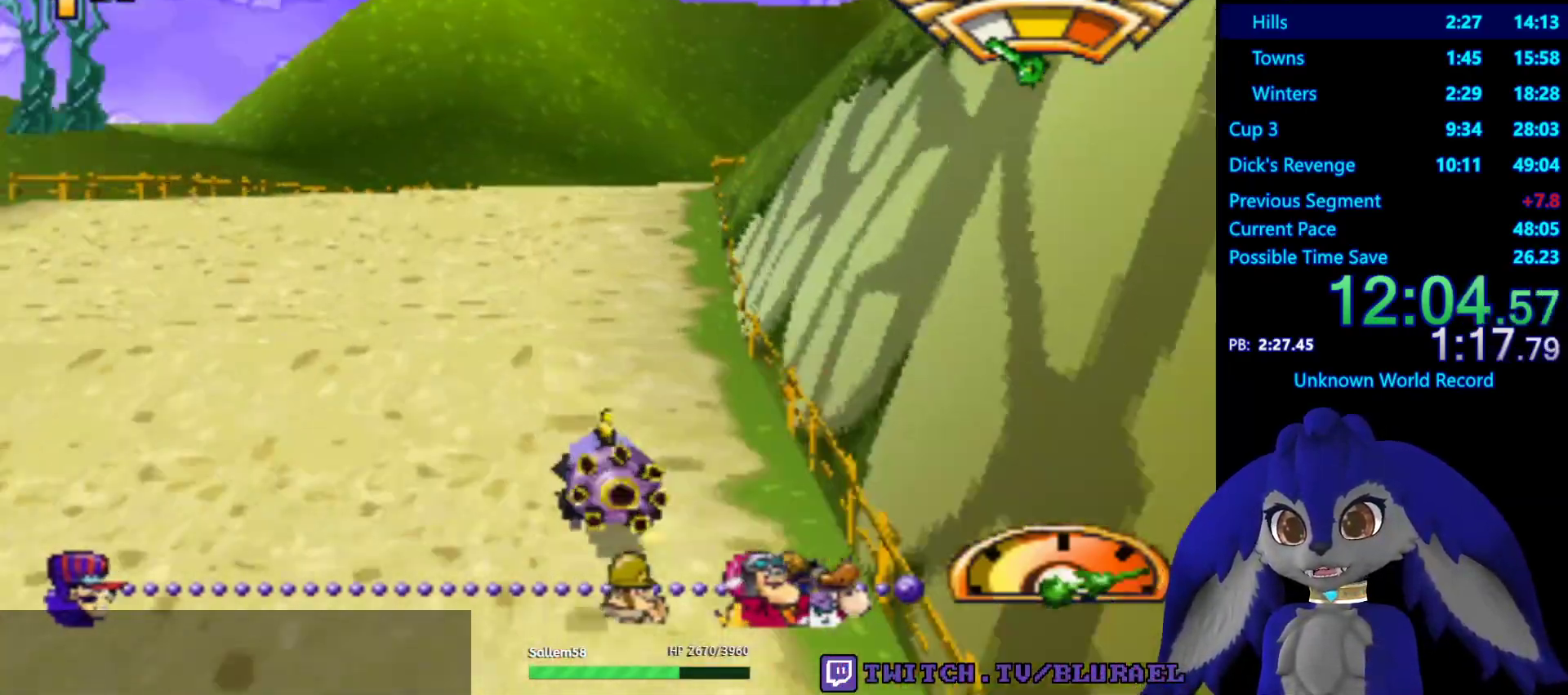
{"buttons": [], "left_stick": "right", "right_stick": "center", "events": [[400, "CROSS", "up"]]}
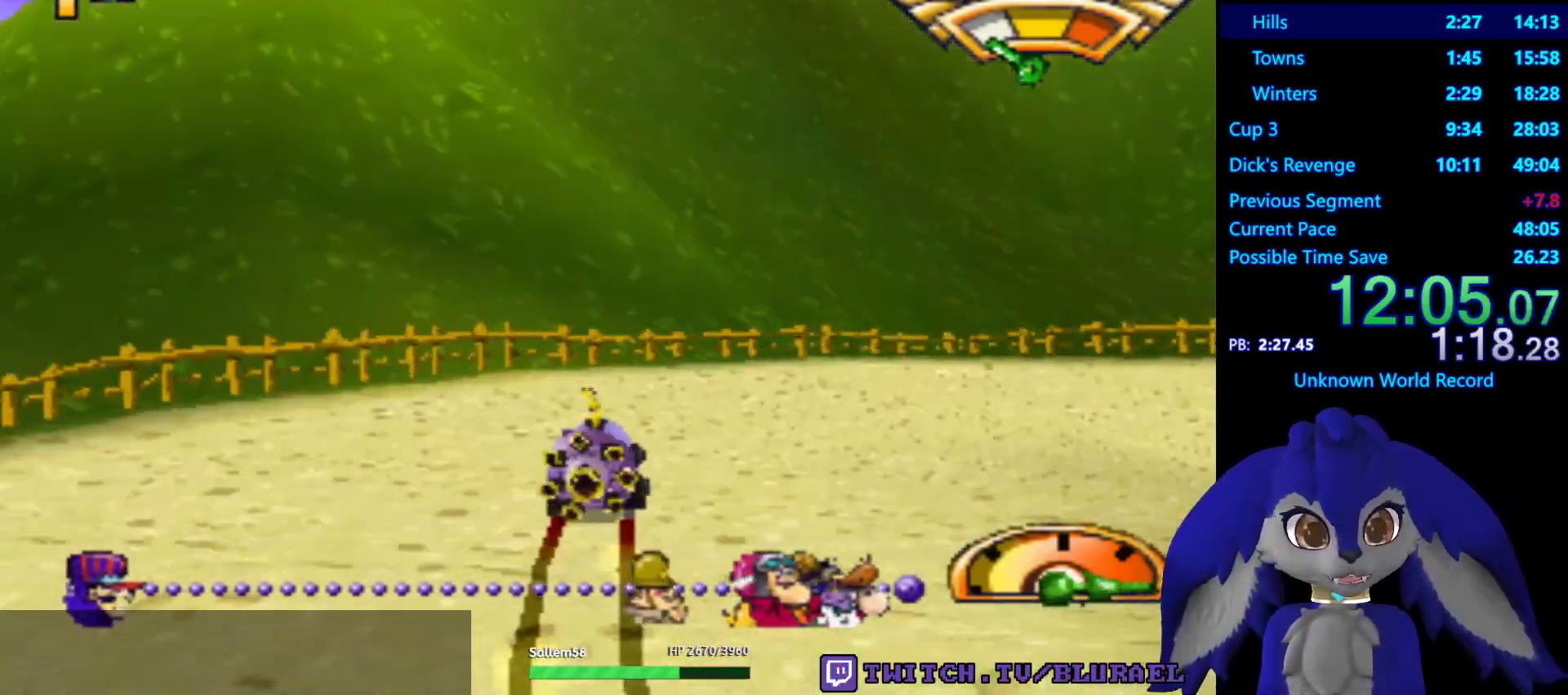
{"buttons": ["CROSS"], "left_stick": "right", "right_stick": "center", "events": [[167, "CROSS", "down"]]}
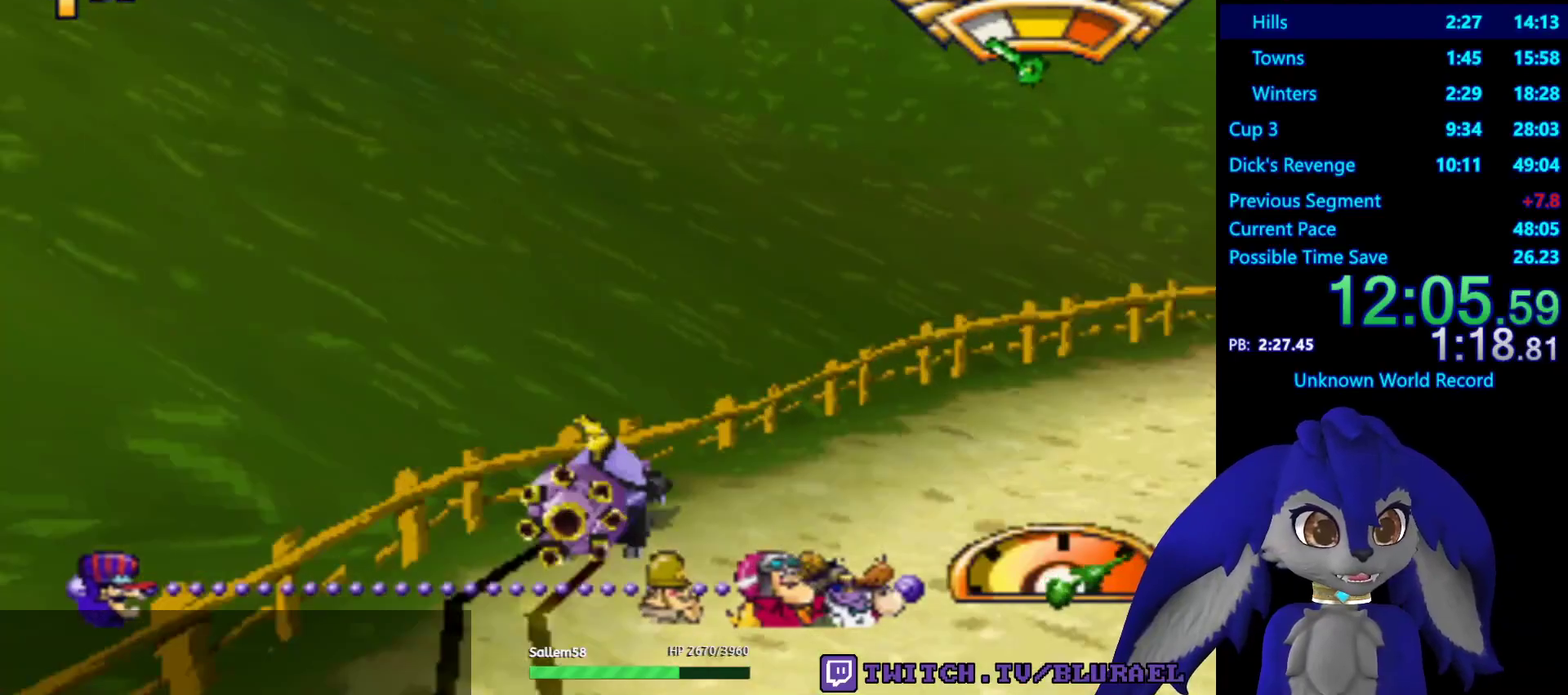
{"buttons": ["CROSS"], "left_stick": "right", "right_stick": "center", "events": []}
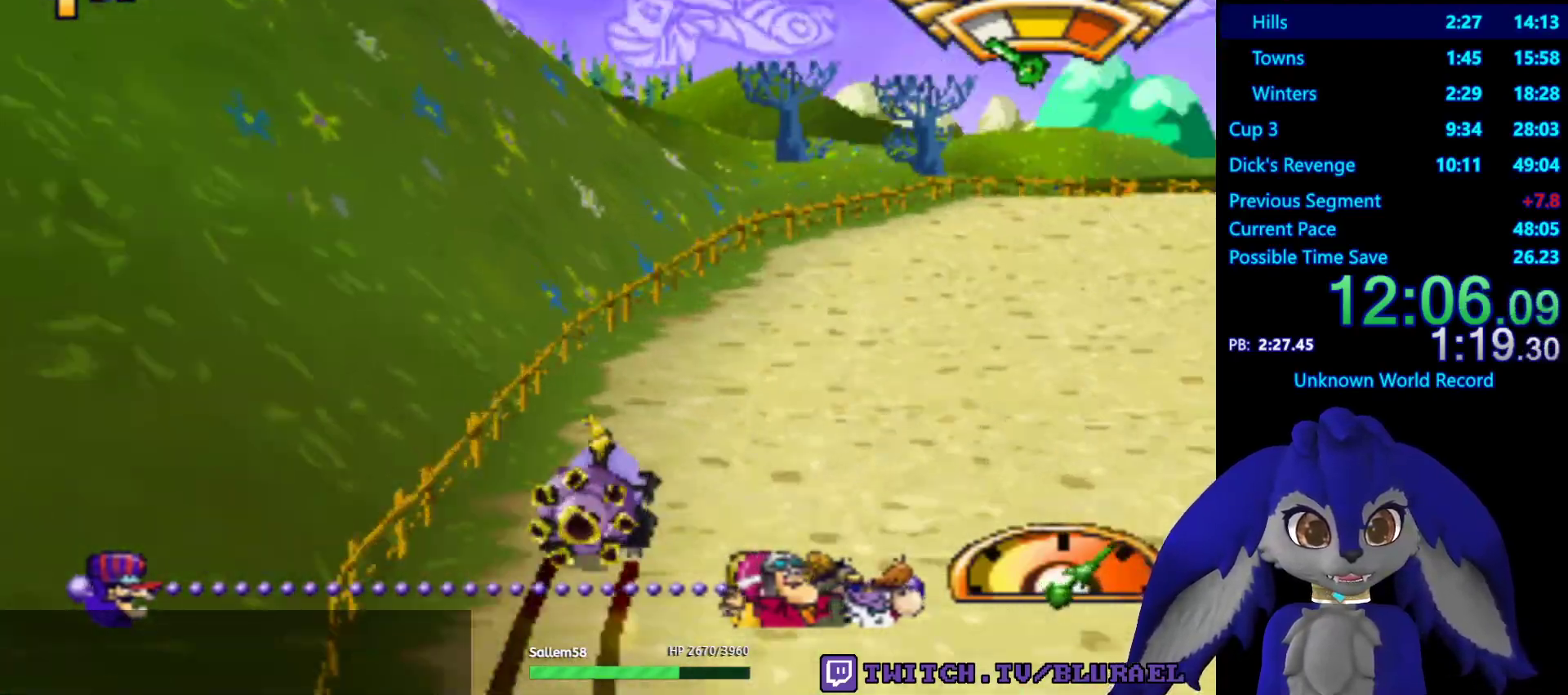
{"buttons": ["CROSS"], "left_stick": "right", "right_stick": "center", "events": []}
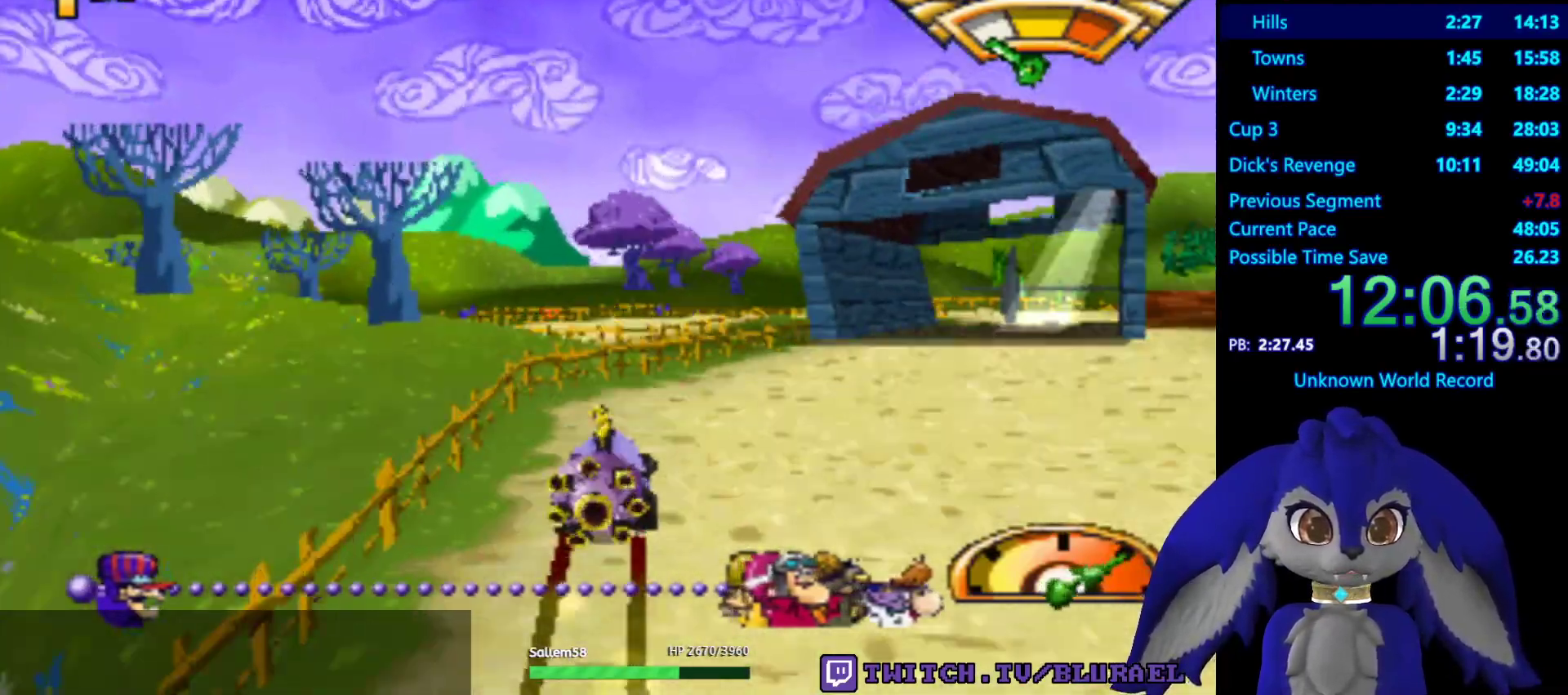
{"buttons": ["CROSS"], "left_stick": "center", "right_stick": "center", "events": [[333, "left_stick", "center"]]}
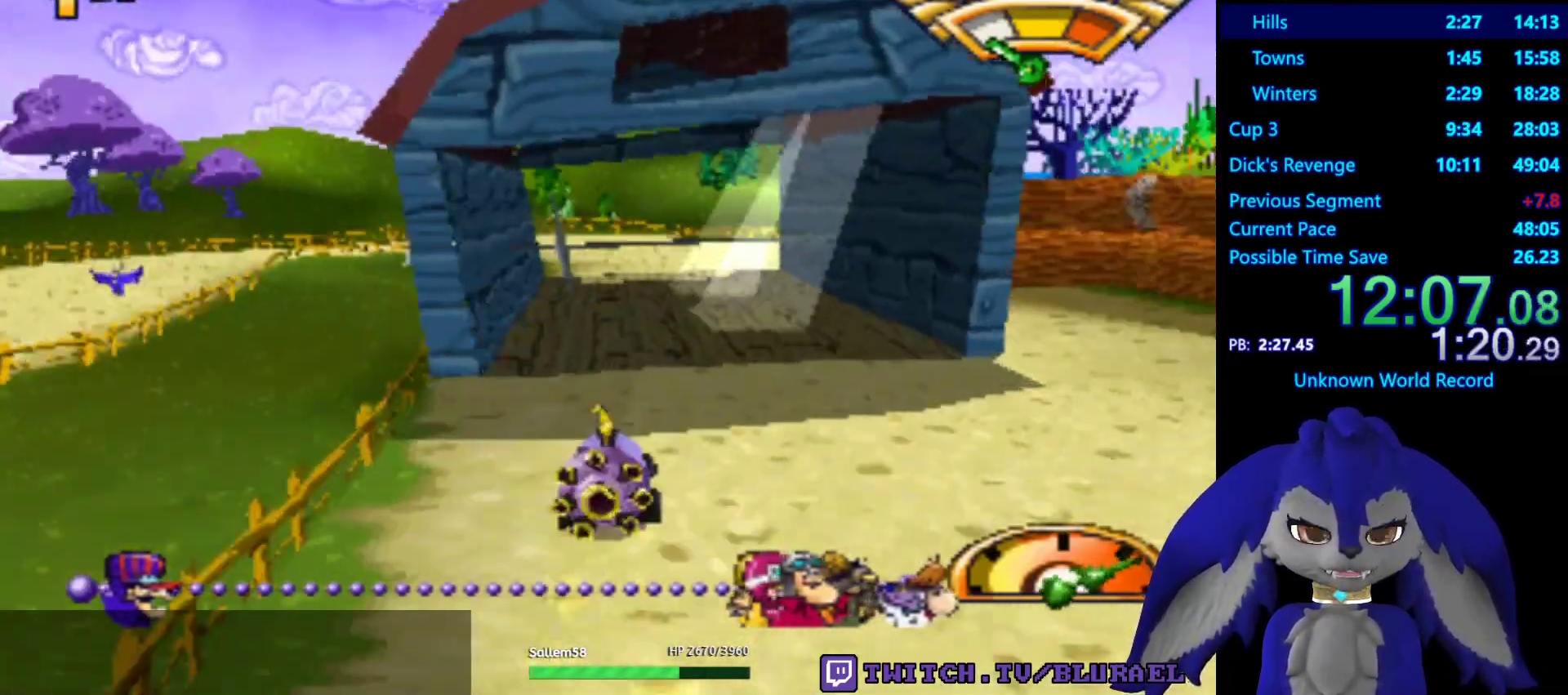
{"buttons": ["CROSS"], "left_stick": "center", "right_stick": "center", "events": [[33, "left_stick", "right"], [150, "left_stick", "left"], [200, "left_stick", "center"], [250, "left_stick", "right"], [500, "left_stick", "center"]]}
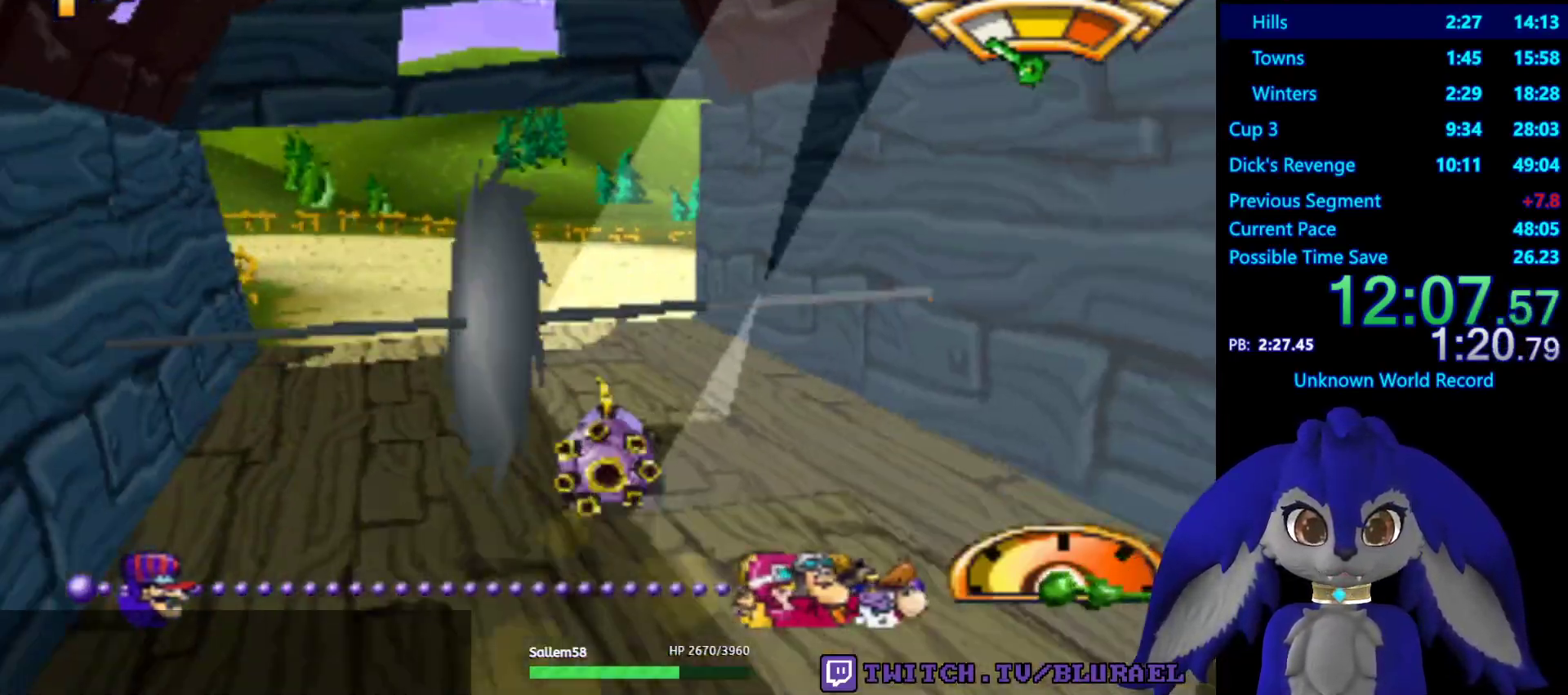
{"buttons": ["CROSS"], "left_stick": "center", "right_stick": "center", "events": [[67, "left_stick", "left"], [250, "left_stick", "center"]]}
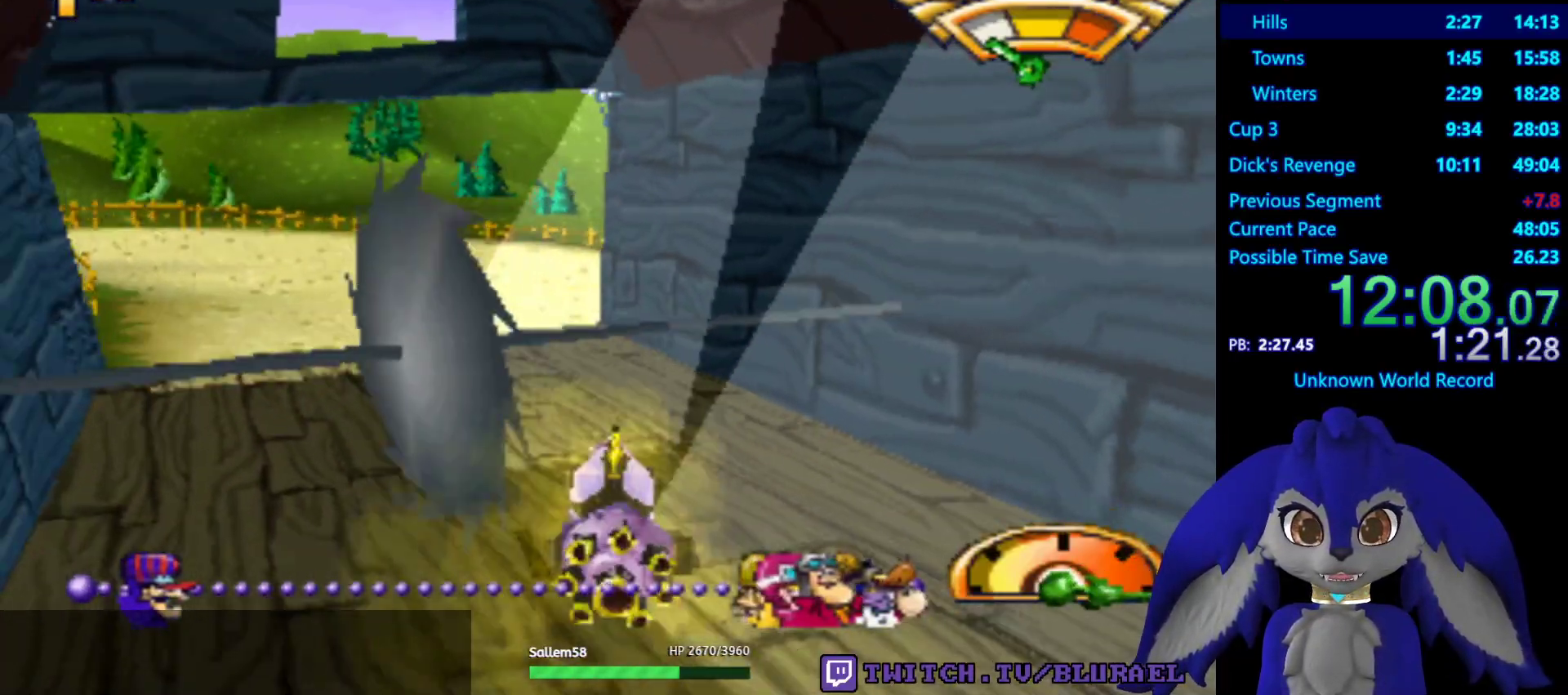
{"buttons": ["CROSS"], "left_stick": "center", "right_stick": "center", "events": []}
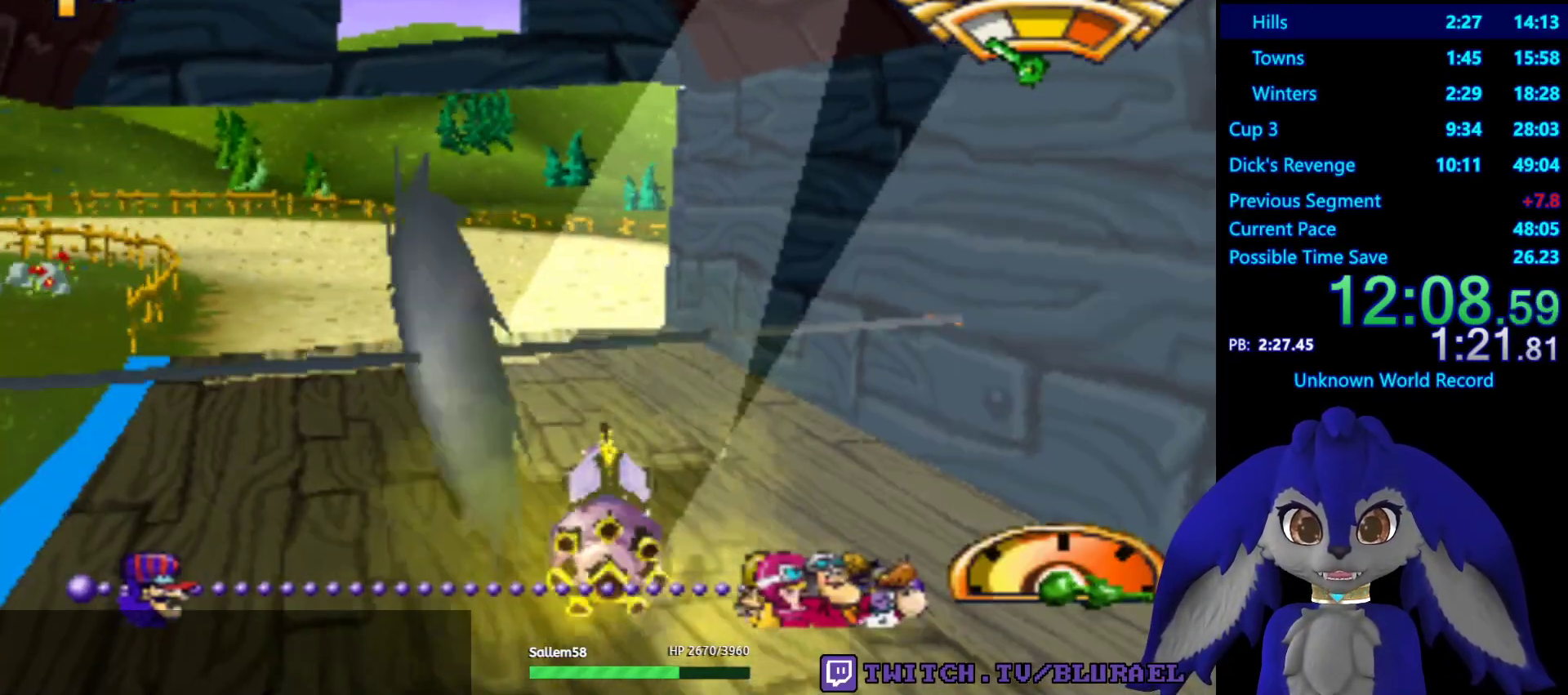
{"buttons": ["CROSS"], "left_stick": "down-left", "right_stick": "center", "events": [[117, "left_stick", "down-left"], [267, "left_stick", "center"], [450, "left_stick", "down-left"]]}
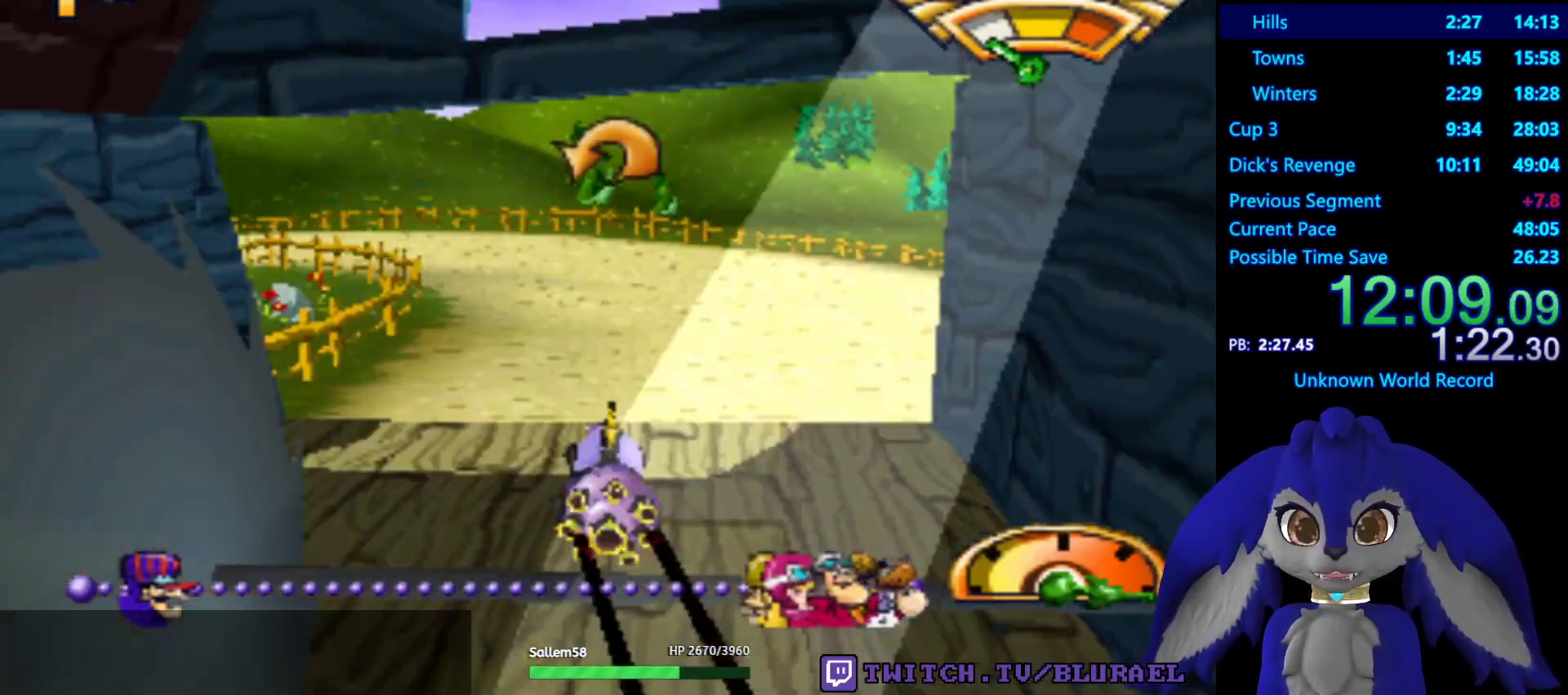
{"buttons": [], "left_stick": "down-left", "right_stick": "center", "events": [[467, "CROSS", "up"]]}
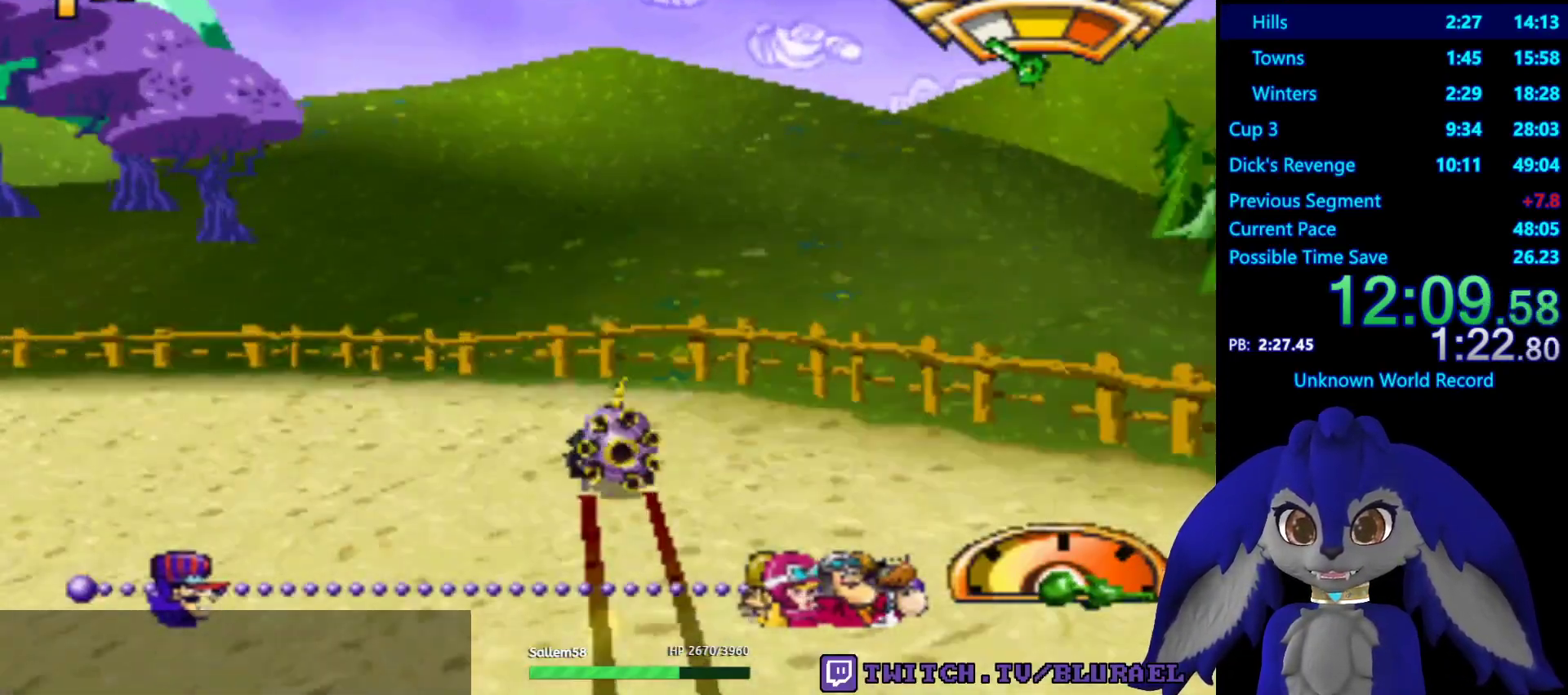
{"buttons": ["CROSS"], "left_stick": "center", "right_stick": "center", "events": [[133, "CROSS", "down"], [300, "left_stick", "center"]]}
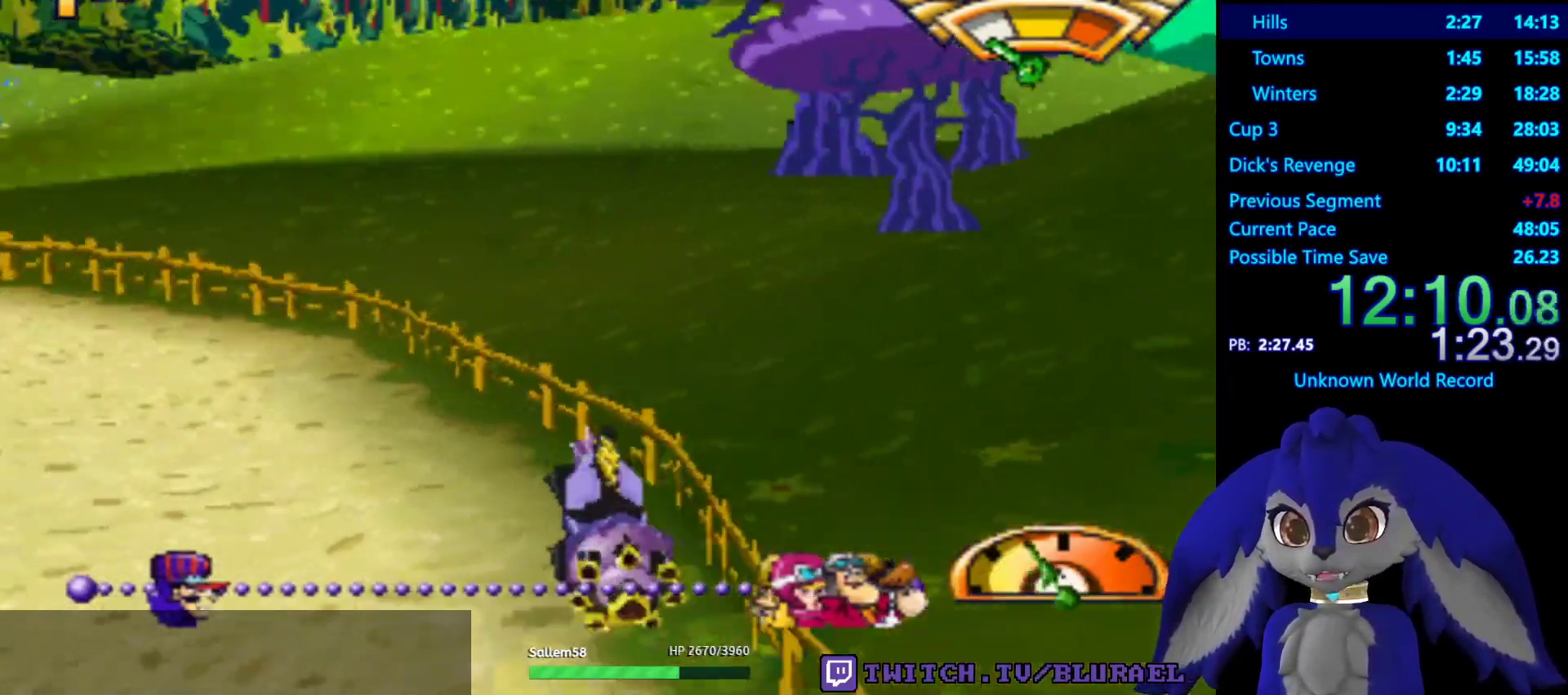
{"buttons": ["CROSS"], "left_stick": "center", "right_stick": "center", "events": [[33, "left_stick", "down-left"], [450, "left_stick", "center"]]}
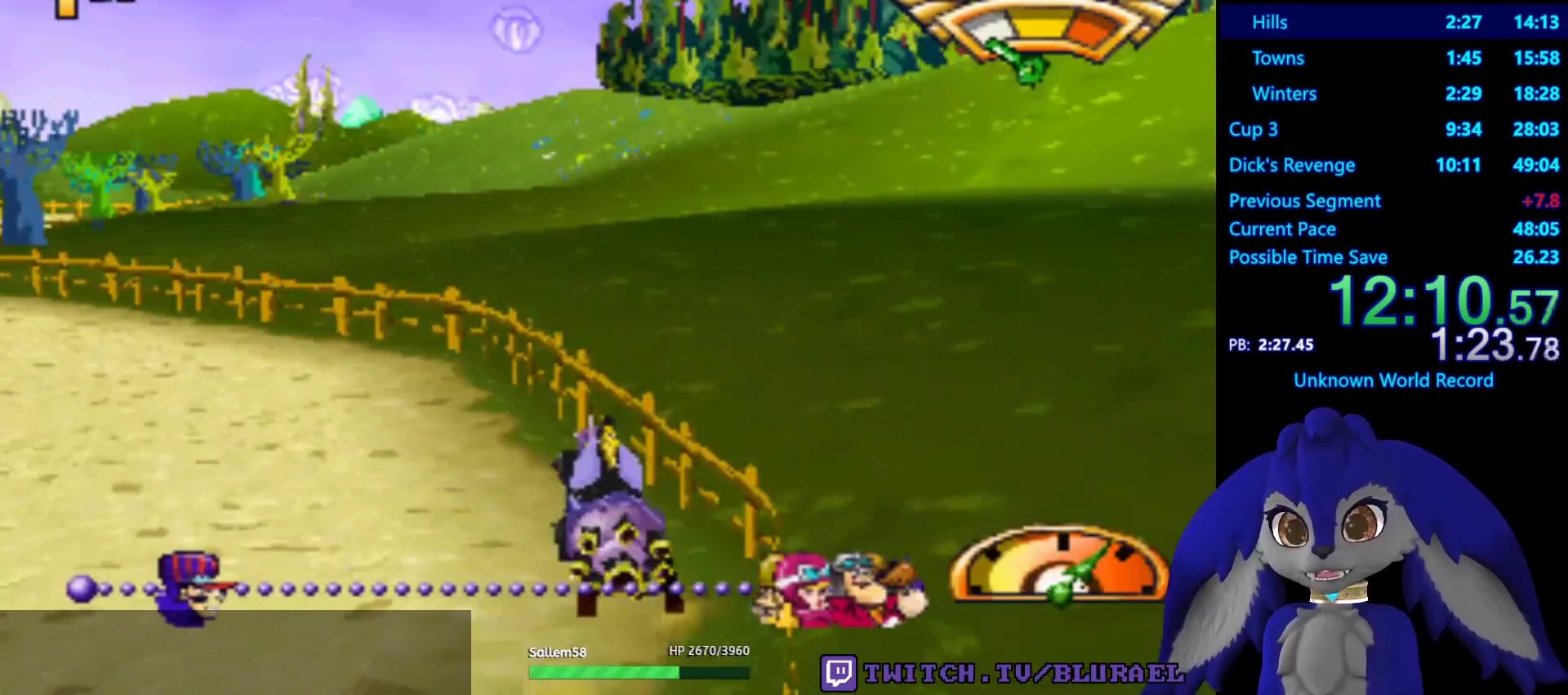
{"buttons": ["CROSS"], "left_stick": "right", "right_stick": "center", "events": [[483, "left_stick", "right"]]}
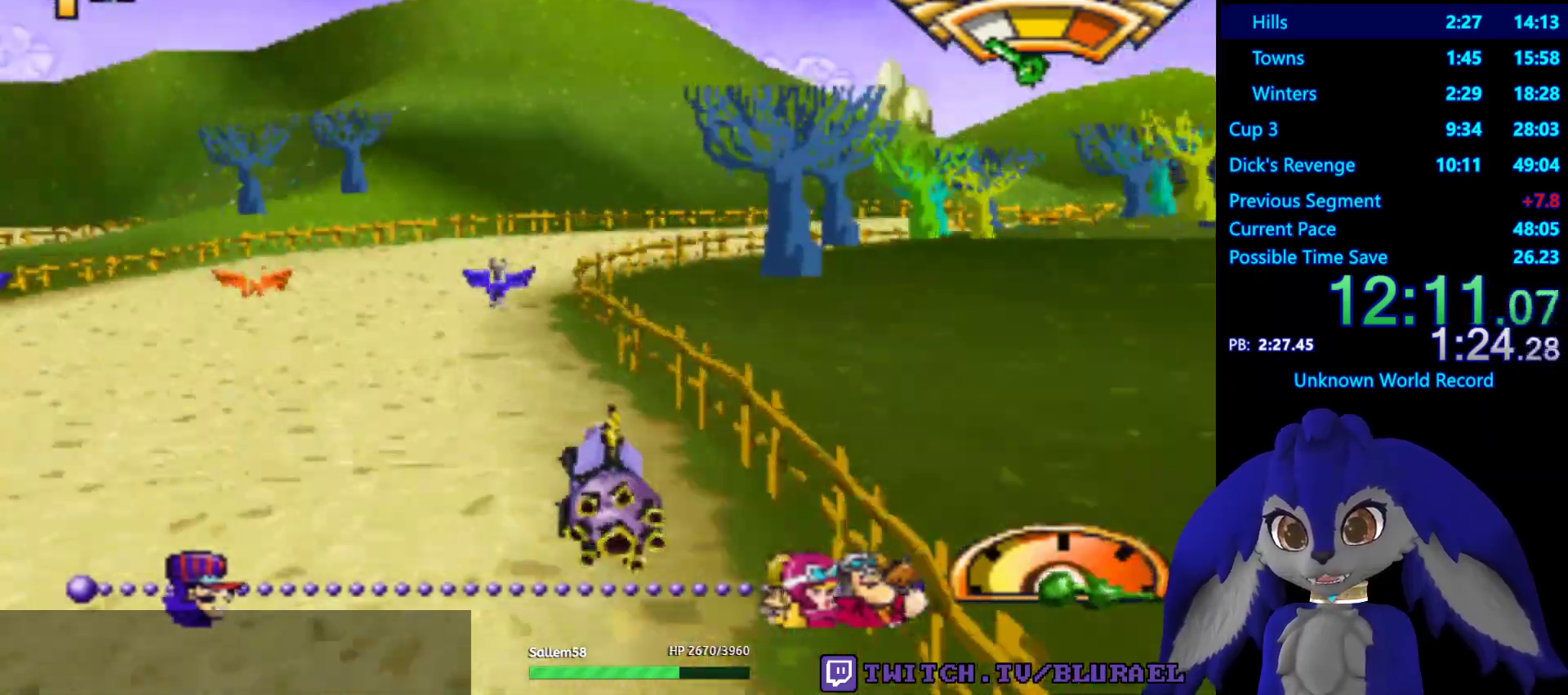
{"buttons": [], "left_stick": "right", "right_stick": "center", "events": [[367, "CROSS", "up"]]}
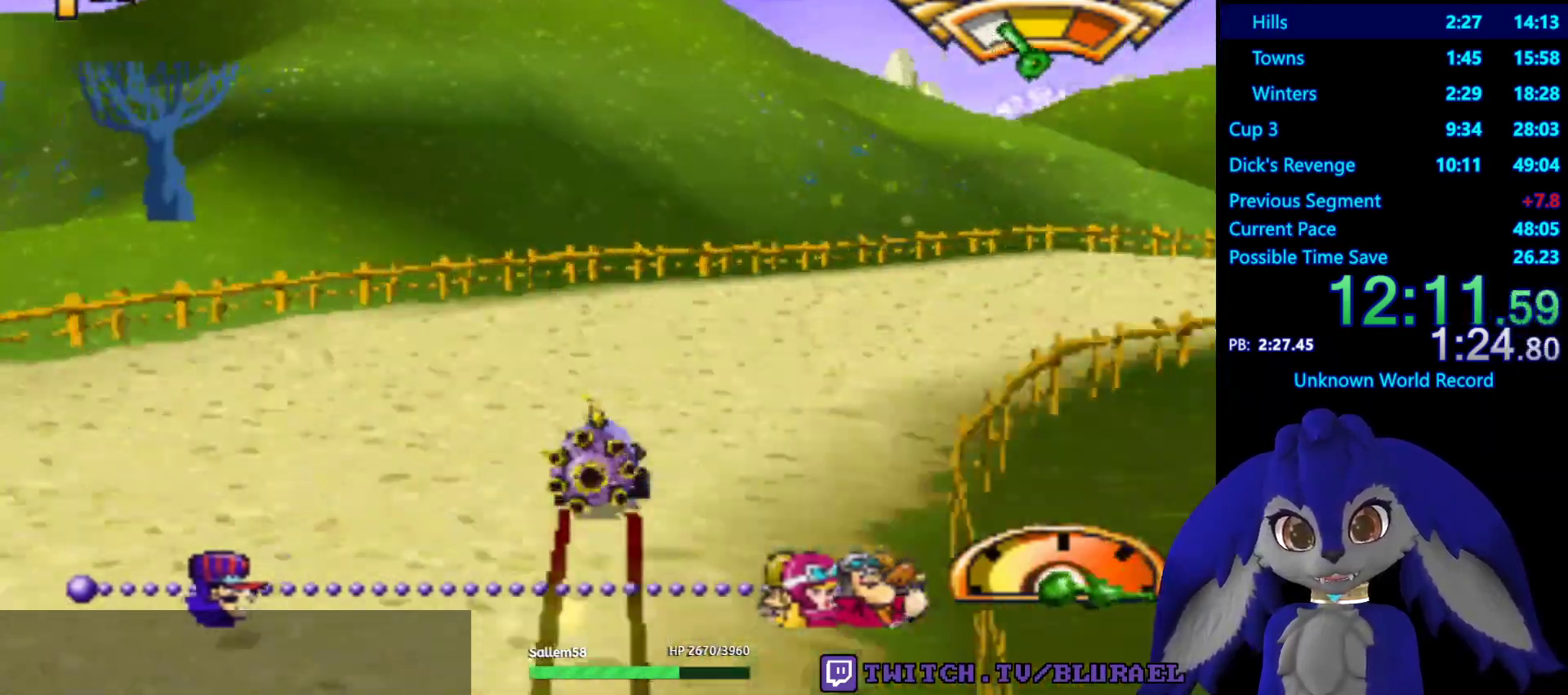
{"buttons": ["CROSS"], "left_stick": "right", "right_stick": "center", "events": [[317, "L2", "down"], [450, "L2", "up"], [483, "CROSS", "down"]]}
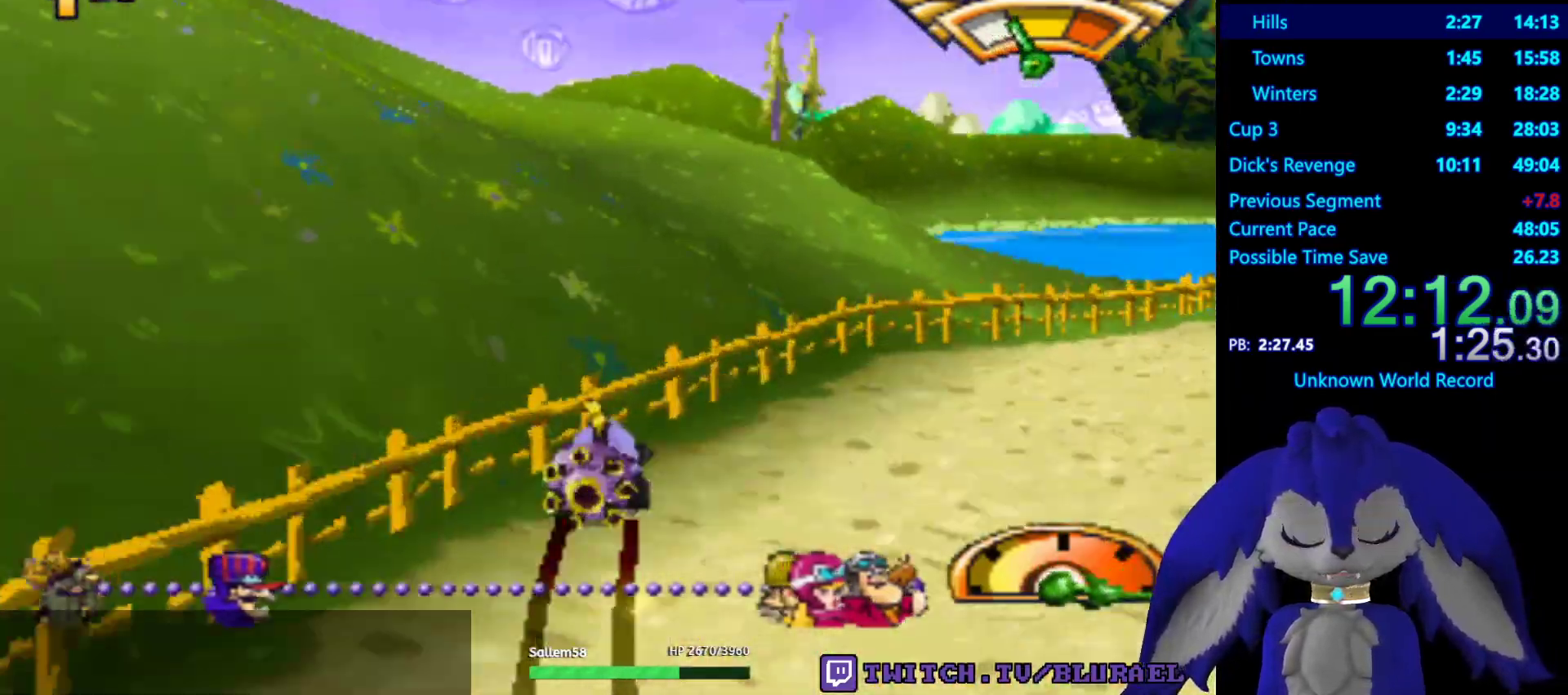
{"buttons": [], "left_stick": "down-left", "right_stick": "center", "events": [[167, "left_stick", "center"], [217, "CROSS", "up"], [383, "left_stick", "down-left"]]}
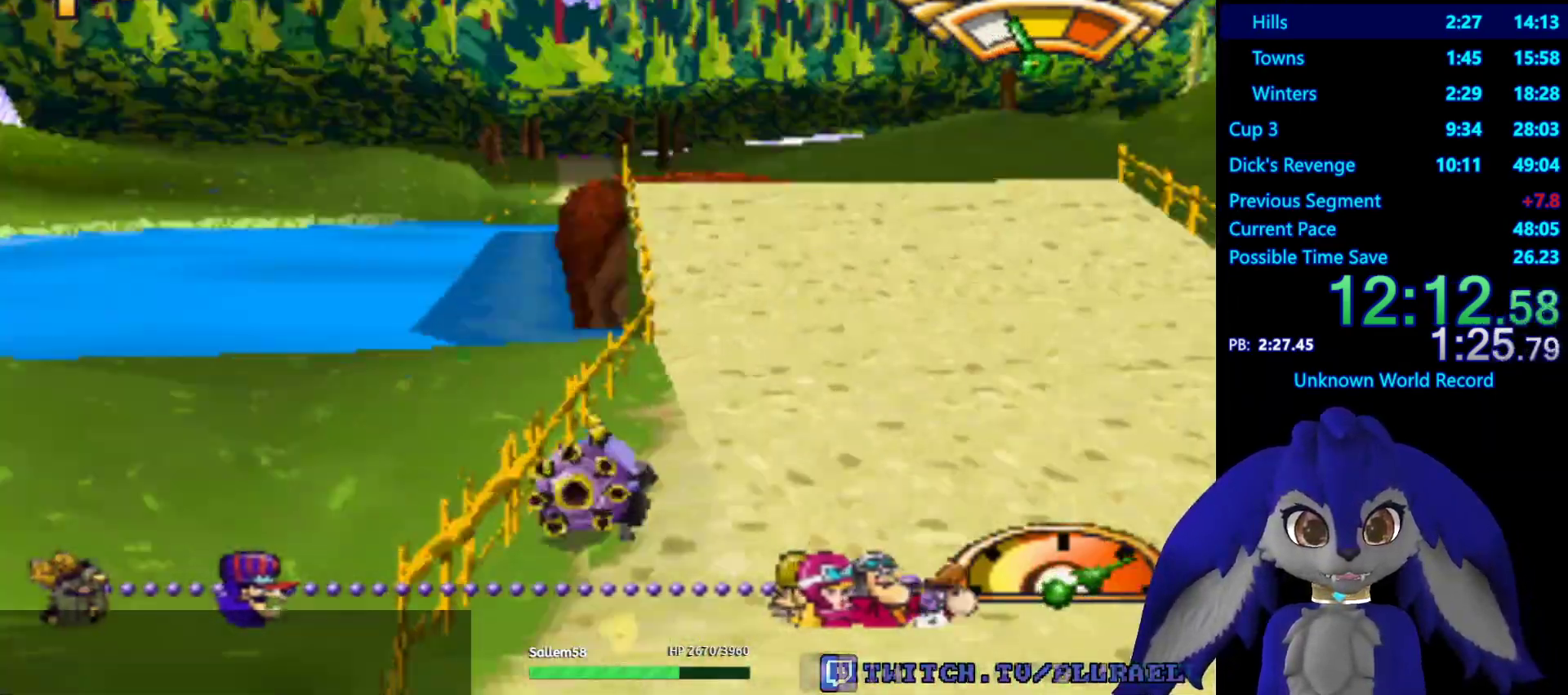
{"buttons": ["CROSS", "L2"], "left_stick": "down-left", "right_stick": "center", "events": [[117, "CROSS", "down"], [417, "L2", "down"]]}
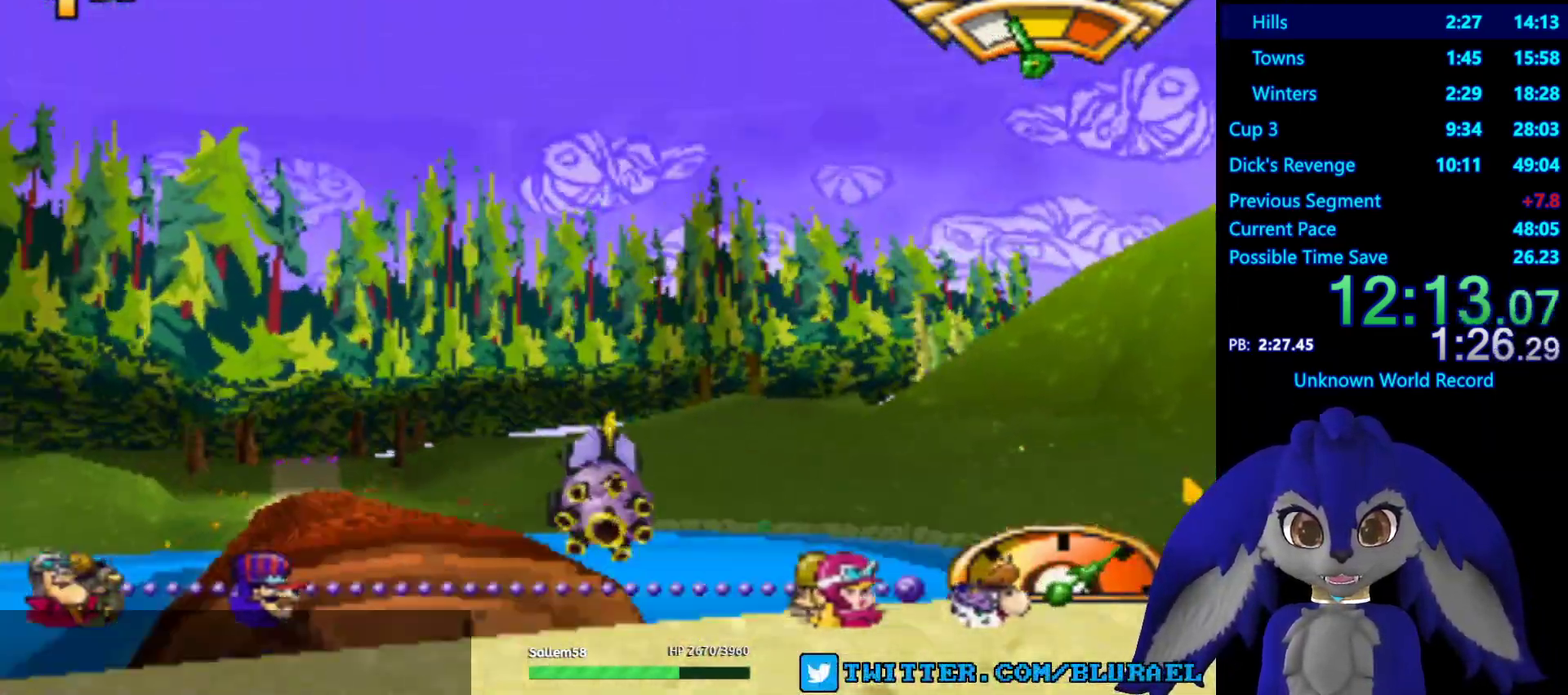
{"buttons": ["CROSS"], "left_stick": "center", "right_stick": "center", "events": [[50, "L2", "up"], [233, "left_stick", "center"]]}
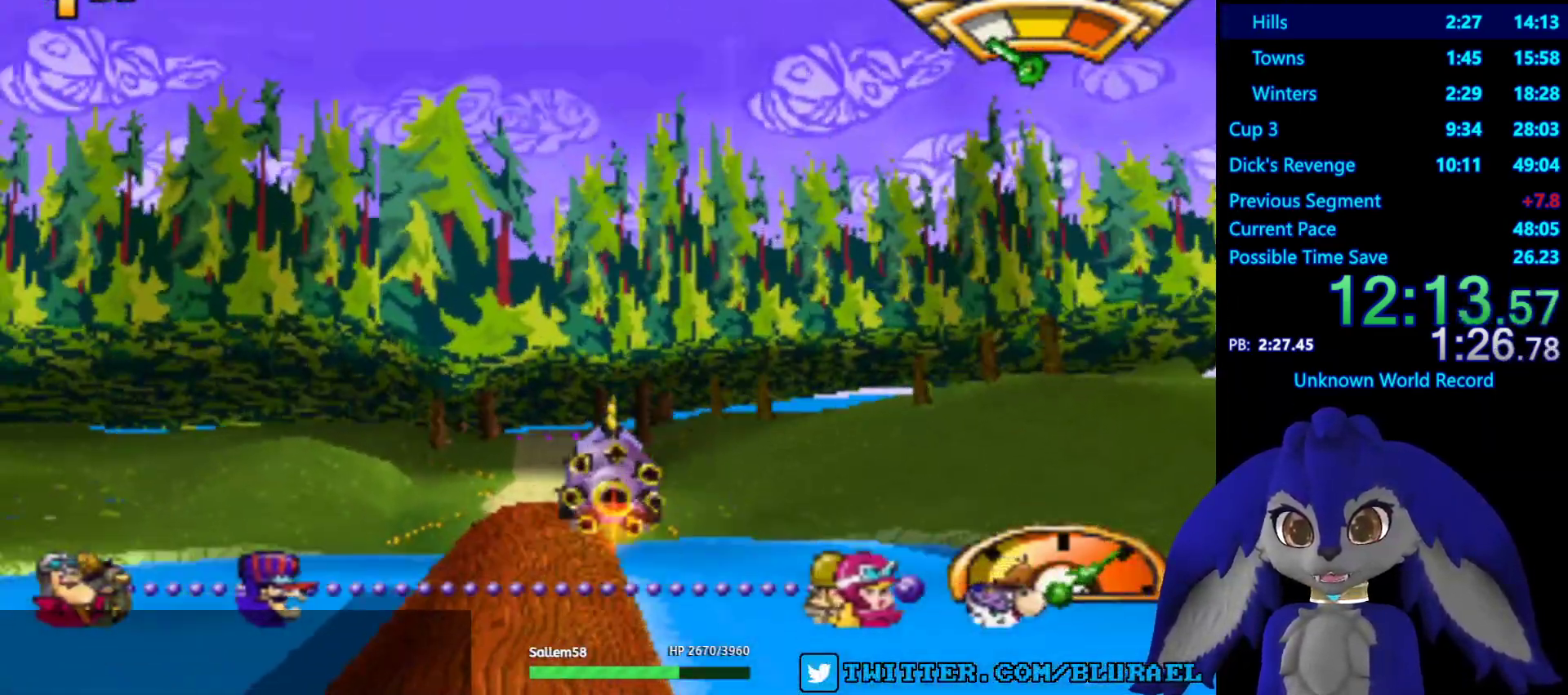
{"buttons": ["CROSS"], "left_stick": "left", "right_stick": "center", "events": [[33, "left_stick", "left"], [117, "left_stick", "down-left"], [233, "left_stick", "center"], [433, "left_stick", "left"]]}
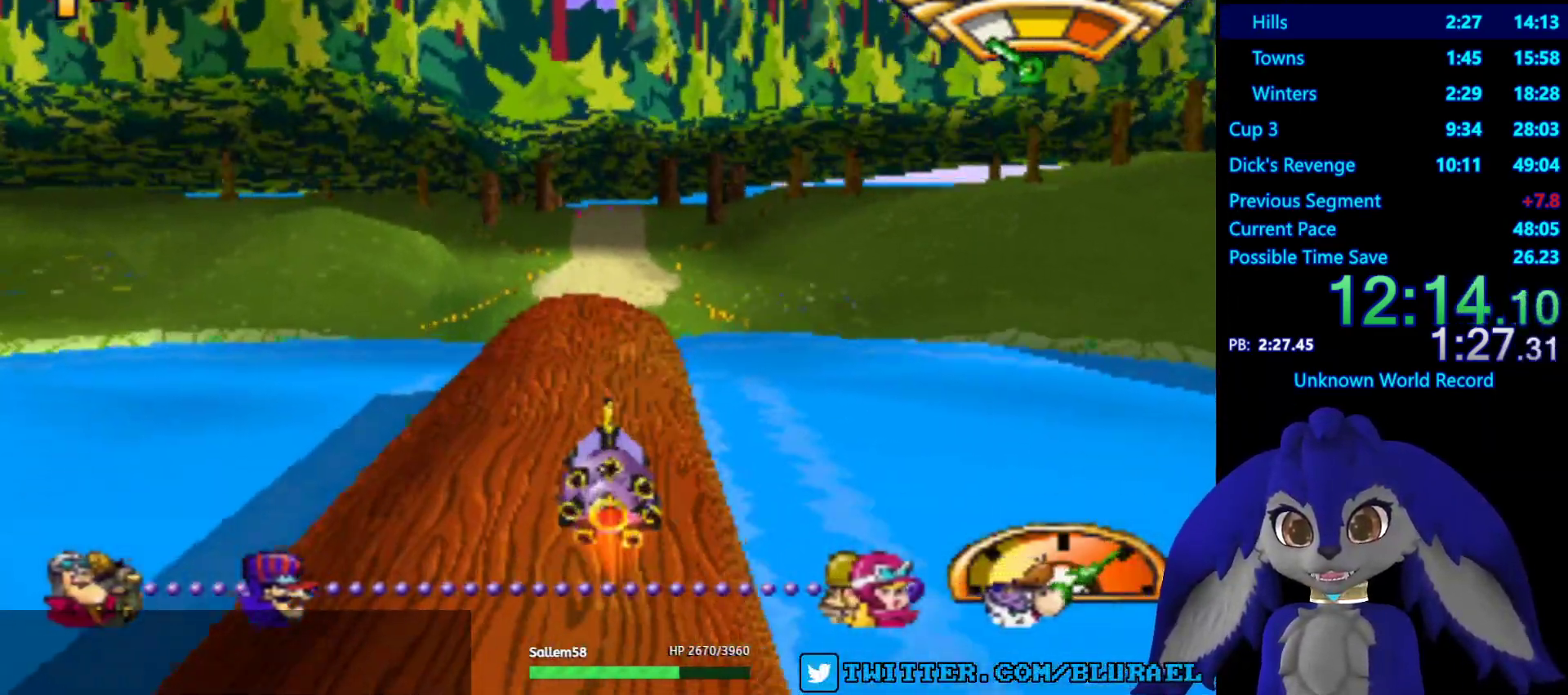
{"buttons": ["CROSS"], "left_stick": "center", "right_stick": "center", "events": [[33, "left_stick", "down-left"], [183, "left_stick", "center"]]}
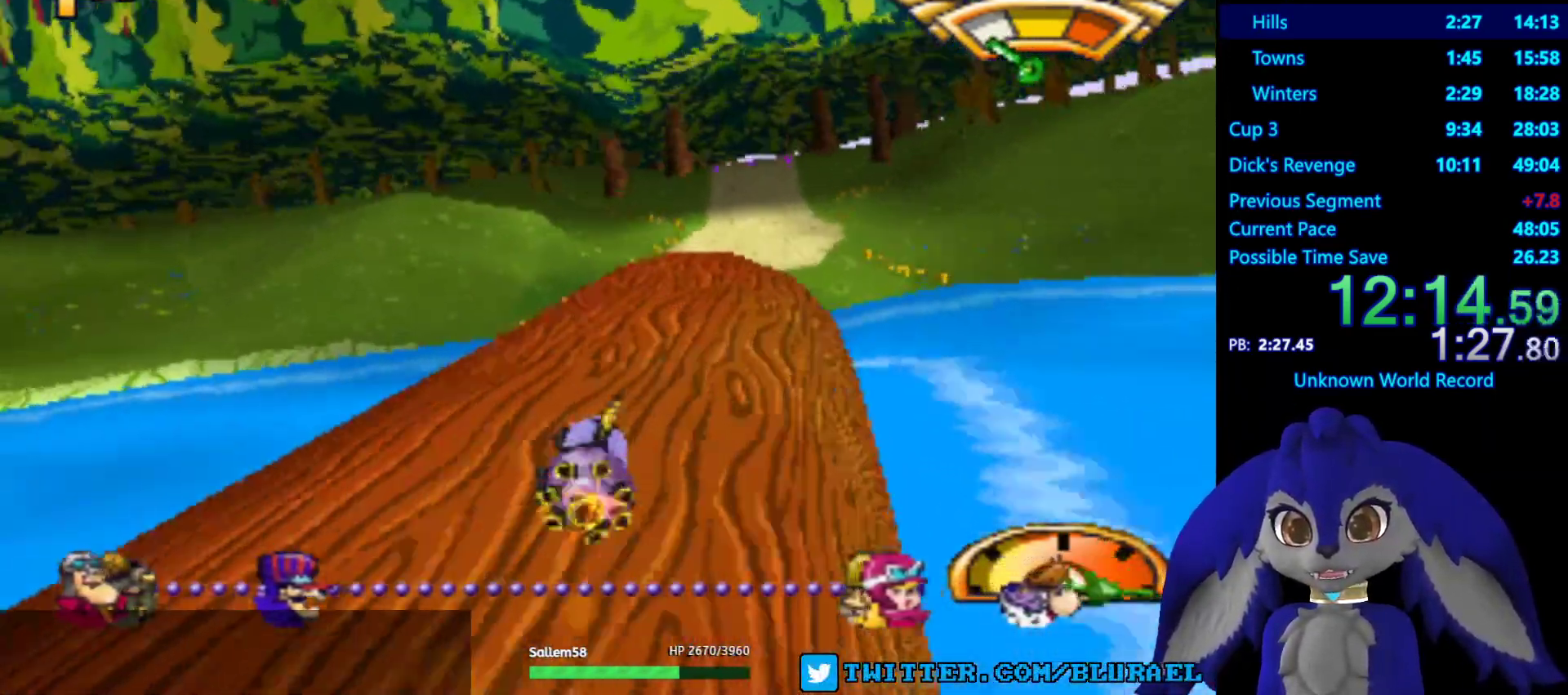
{"buttons": ["CROSS"], "left_stick": "center", "right_stick": "center", "events": [[83, "left_stick", "right"], [233, "left_stick", "center"], [333, "left_stick", "left"], [467, "left_stick", "center"]]}
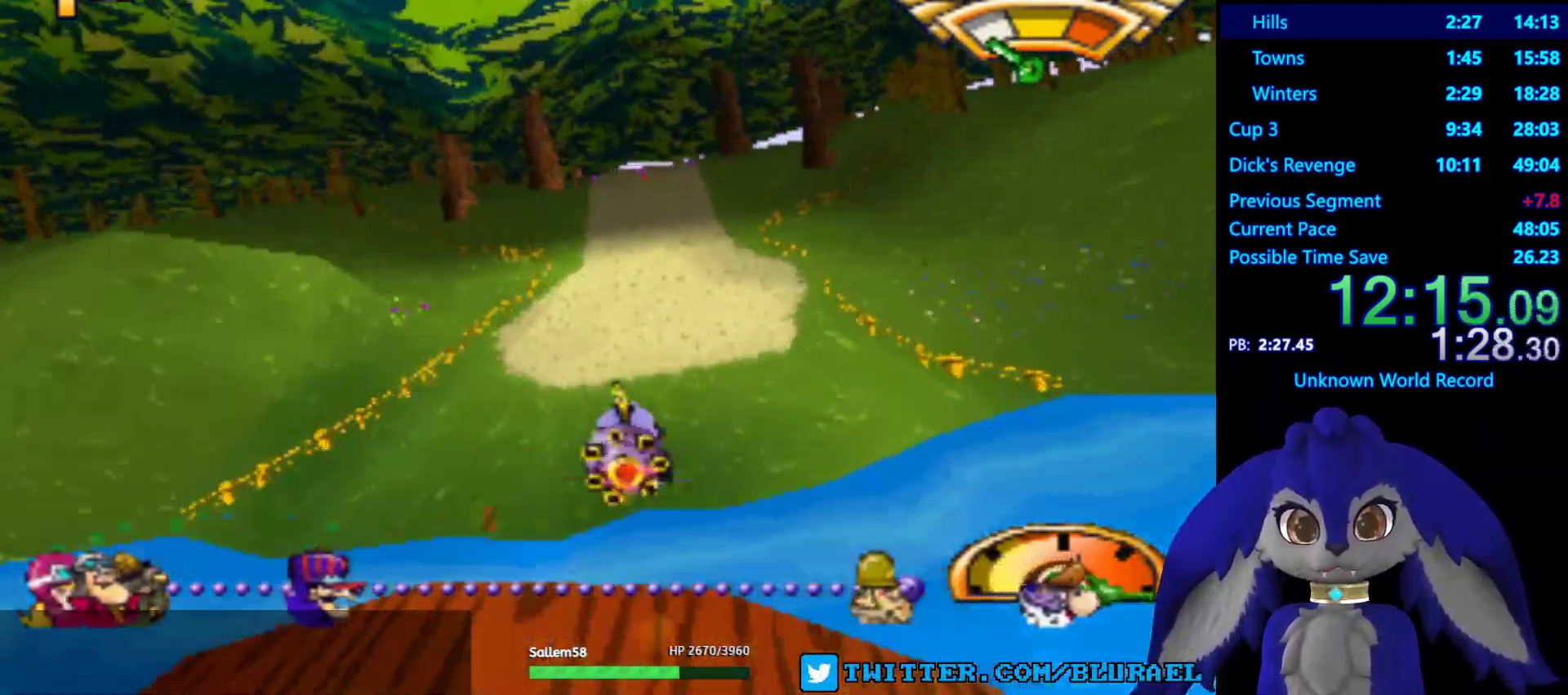
{"buttons": [], "left_stick": "right", "right_stick": "center", "events": [[250, "CROSS", "up"], [317, "left_stick", "right"]]}
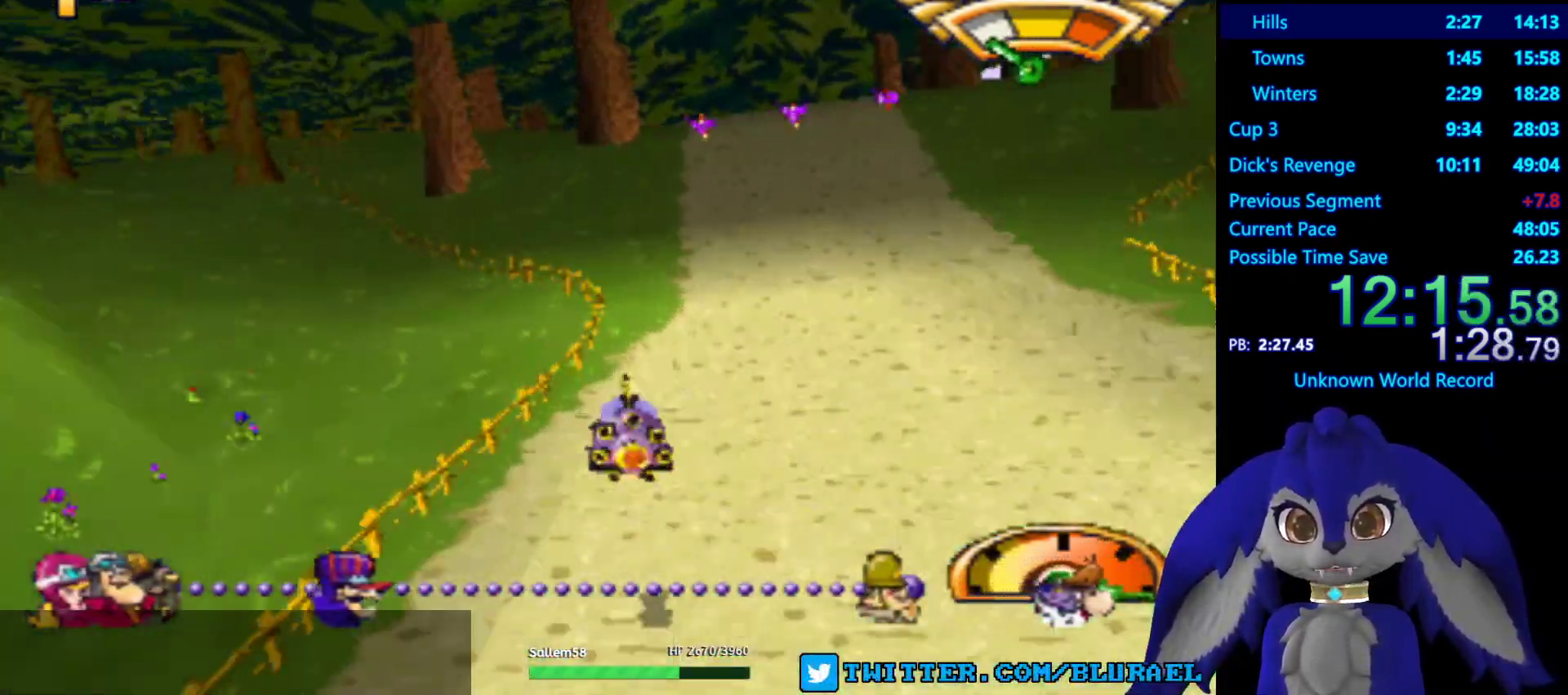
{"buttons": ["SQUARE"], "left_stick": "down-left", "right_stick": "center", "events": [[50, "SQUARE", "down"], [83, "left_stick", "center"], [250, "left_stick", "down-left"]]}
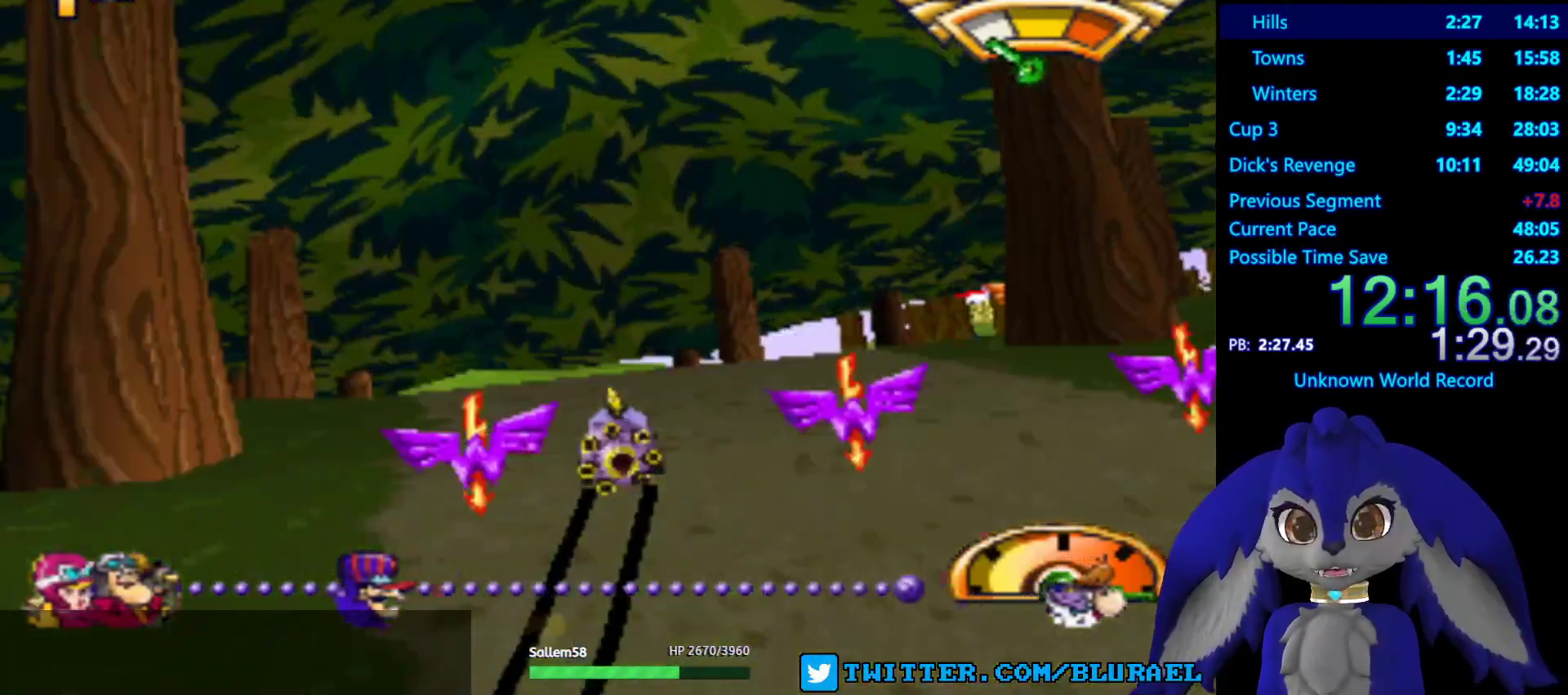
{"buttons": [], "left_stick": "center", "right_stick": "center", "events": [[300, "SQUARE", "up"], [333, "left_stick", "center"], [383, "left_stick", "right"], [500, "left_stick", "center"]]}
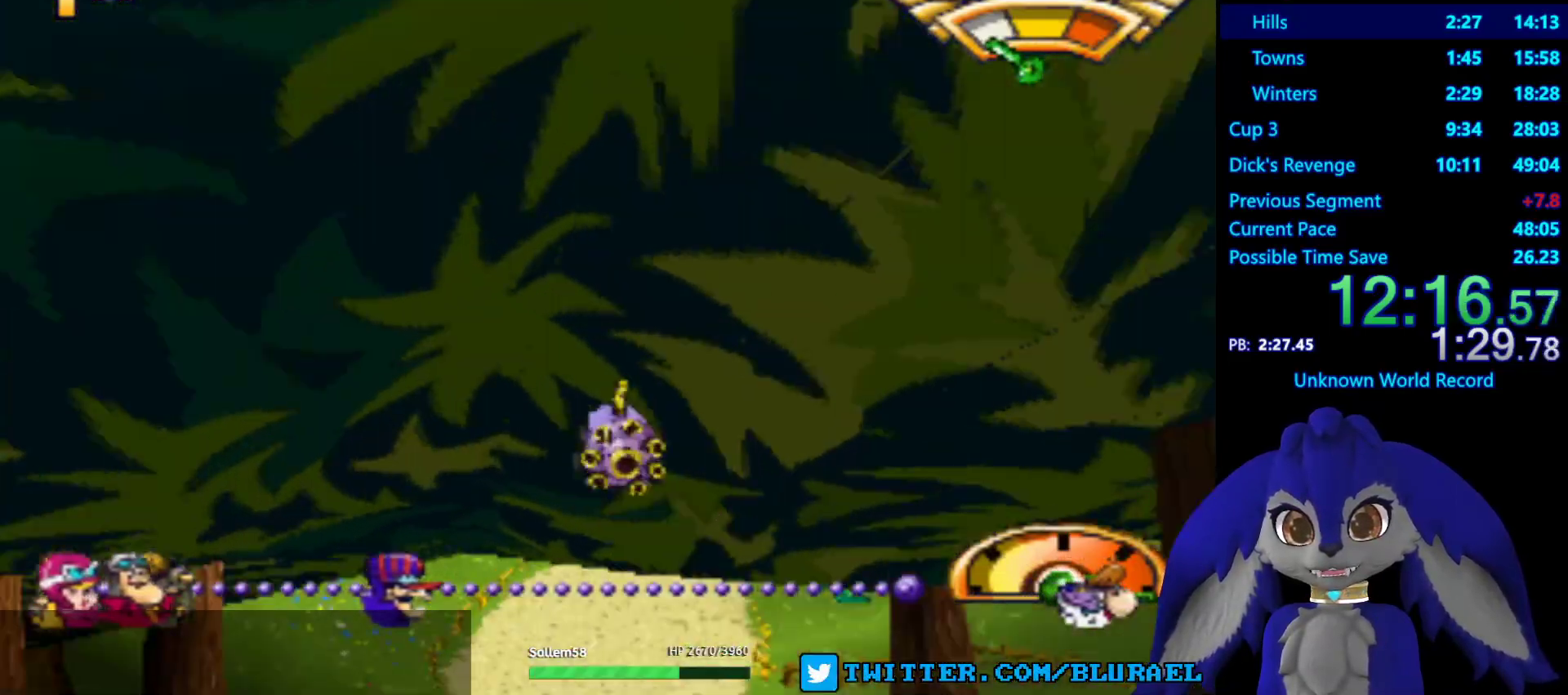
{"buttons": [], "left_stick": "right", "right_stick": "center", "events": [[17, "left_stick", "left"], [133, "left_stick", "right"]]}